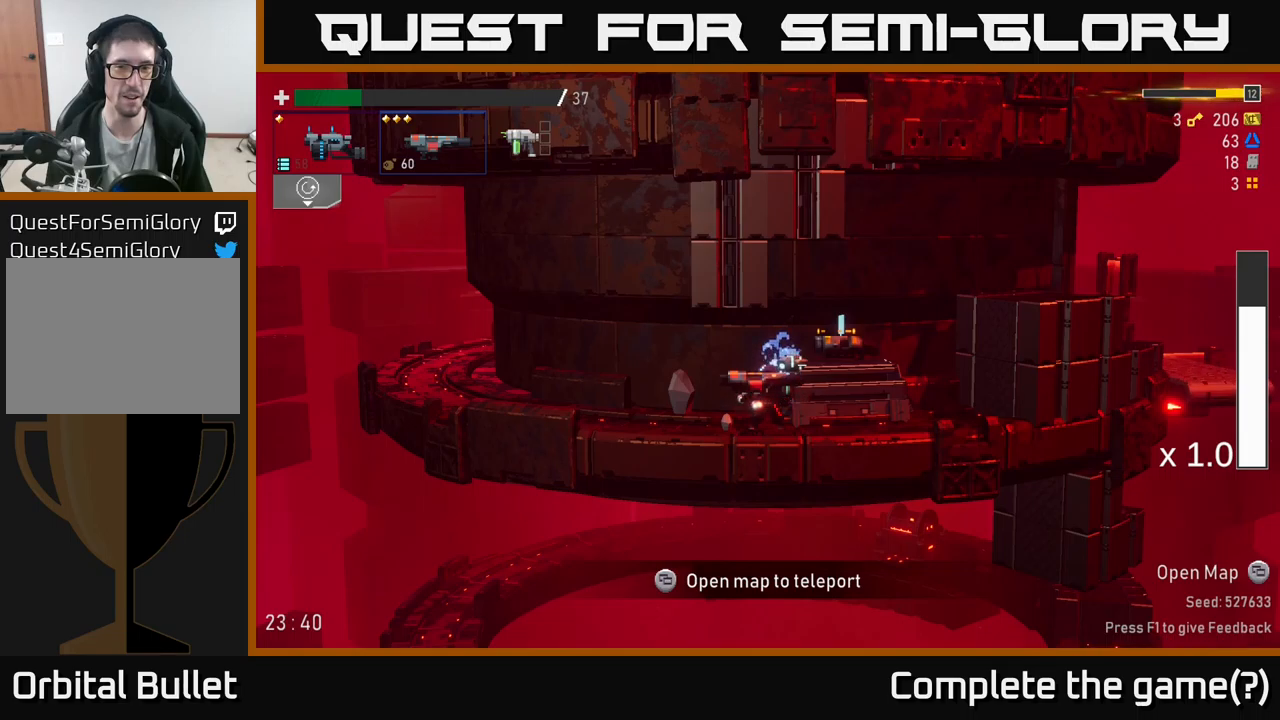
Gameplay with a controller (Xbox layout); each line is a JSON object with the inputs held at the frame after it. "events" lists button and stick changes between this image and that frame as [ms after this image, input, new state], when the widget could be followed in between.
{"buttons": [], "left_stick": "left", "right_stick": "center", "events": [[33, "left_stick", "right"], [333, "left_stick", "left"]]}
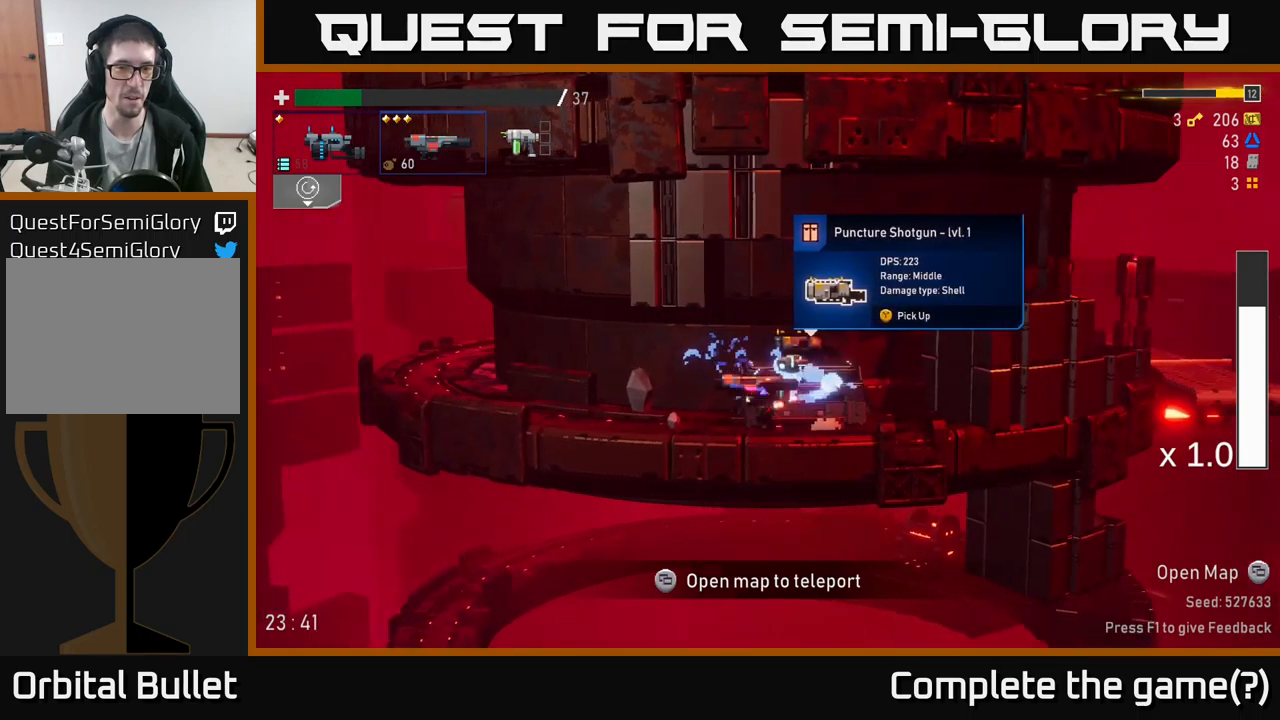
{"buttons": ["A"], "left_stick": "right", "right_stick": "center", "events": [[50, "left_stick", "center"], [250, "left_stick", "right"], [383, "A", "down"]]}
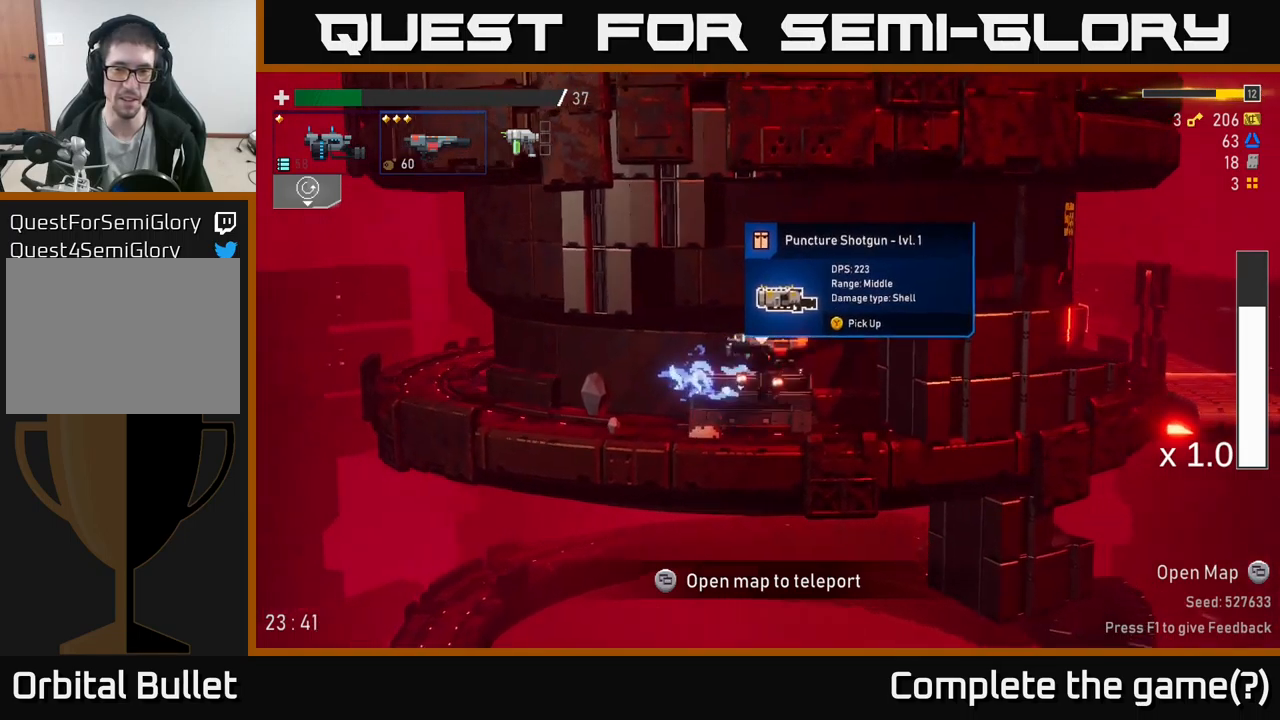
{"buttons": [], "left_stick": "right", "right_stick": "center", "events": [[33, "A", "up"], [100, "A", "down"], [233, "A", "up"]]}
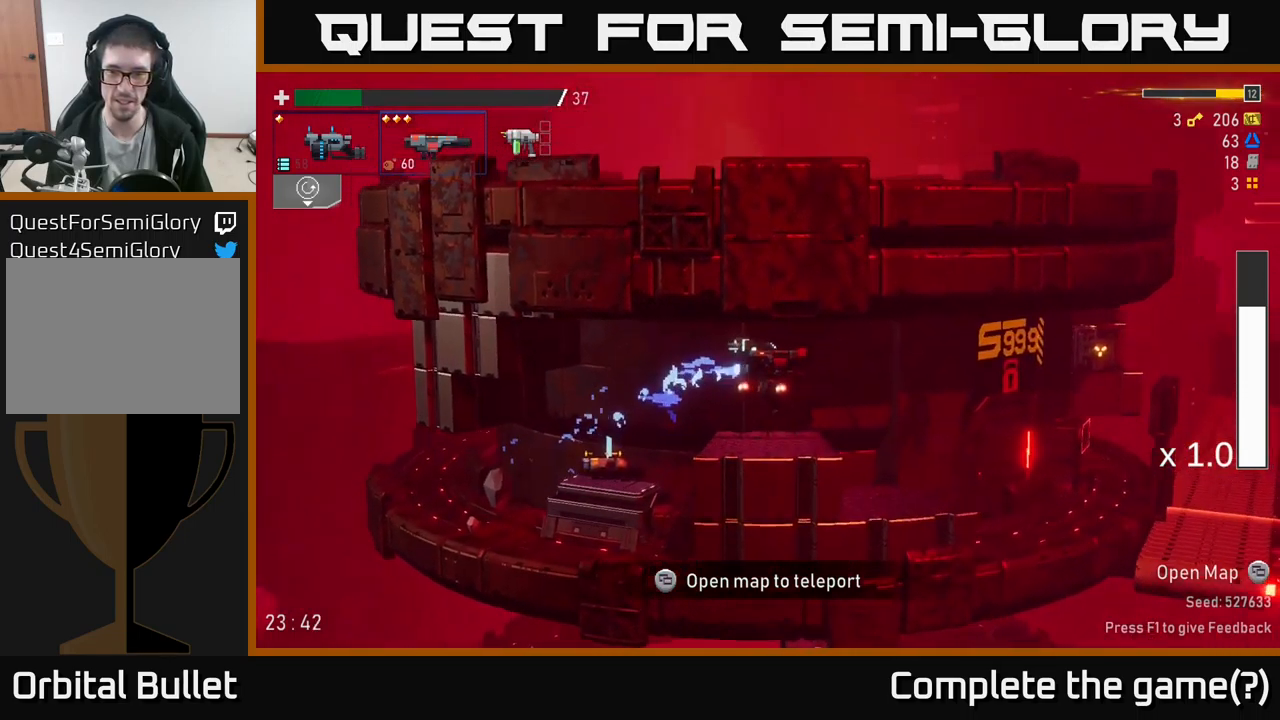
{"buttons": ["X"], "left_stick": "right", "right_stick": "center", "events": [[350, "X", "down"]]}
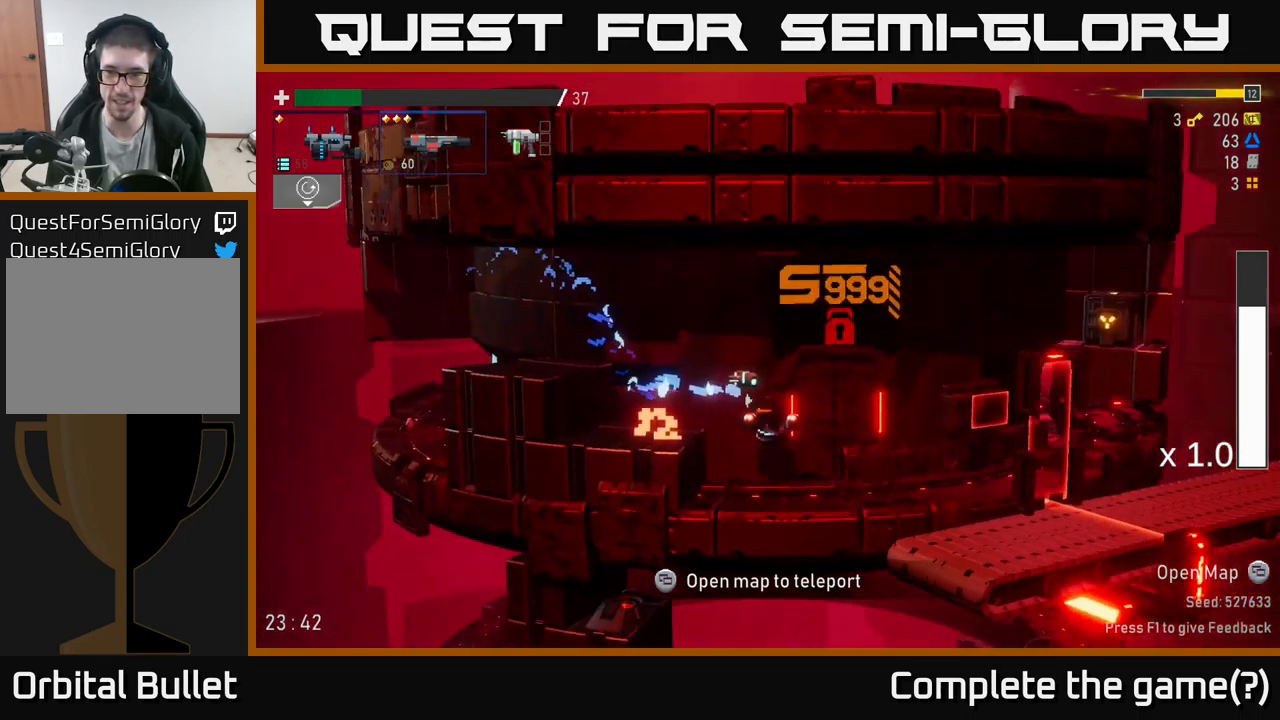
{"buttons": [], "left_stick": "right", "right_stick": "center", "events": [[16, "X", "up"]]}
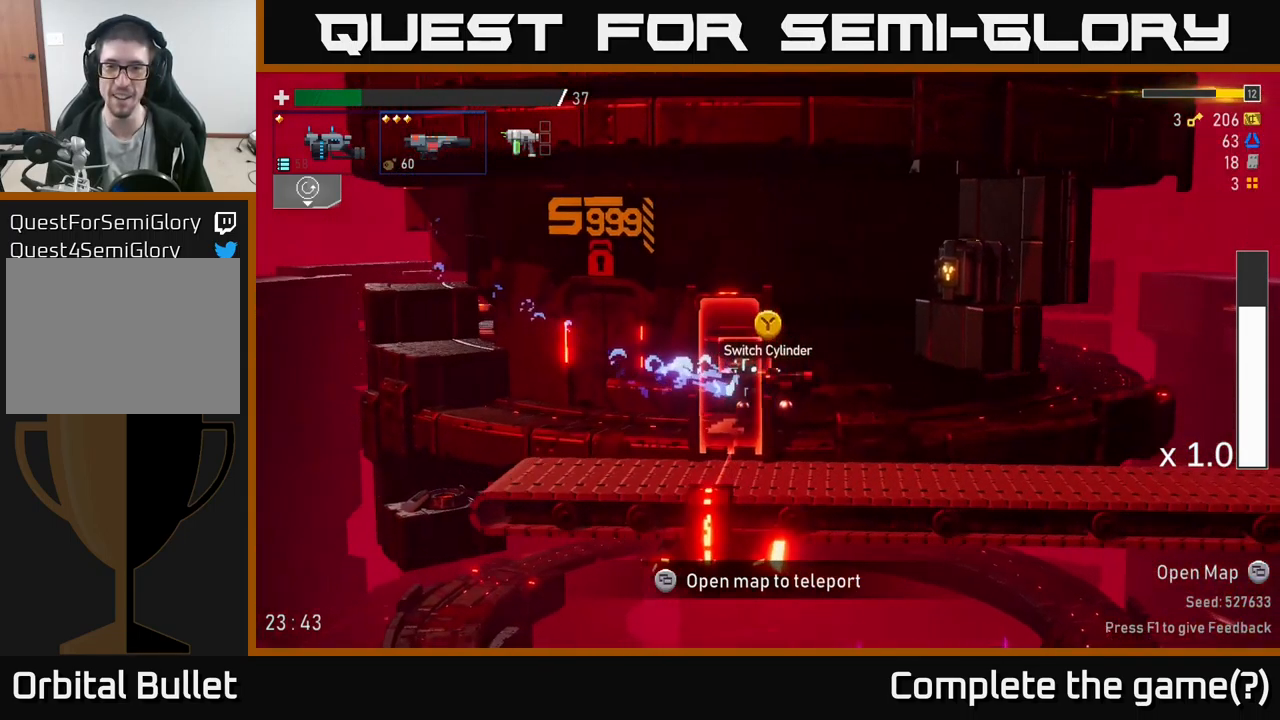
{"buttons": [], "left_stick": "center", "right_stick": "center", "events": [[183, "left_stick", "left"], [383, "left_stick", "center"]]}
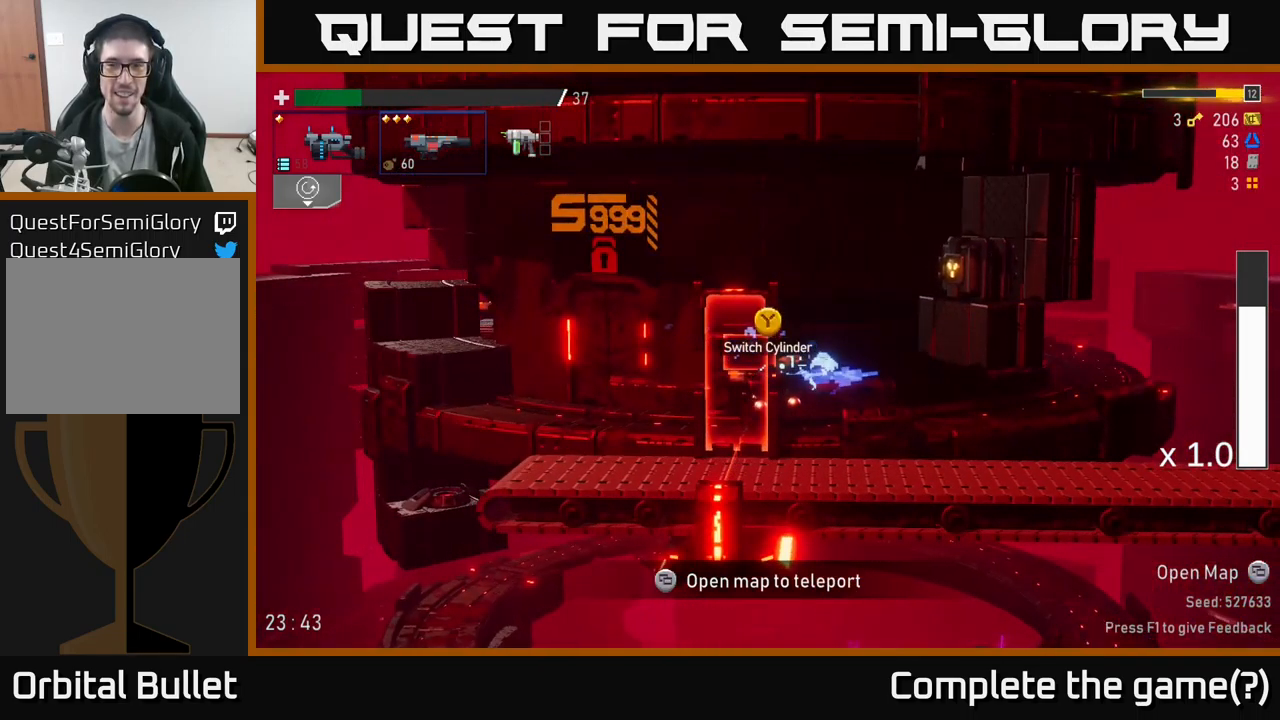
{"buttons": [], "left_stick": "right", "right_stick": "center", "events": [[50, "left_stick", "left"], [500, "left_stick", "right"]]}
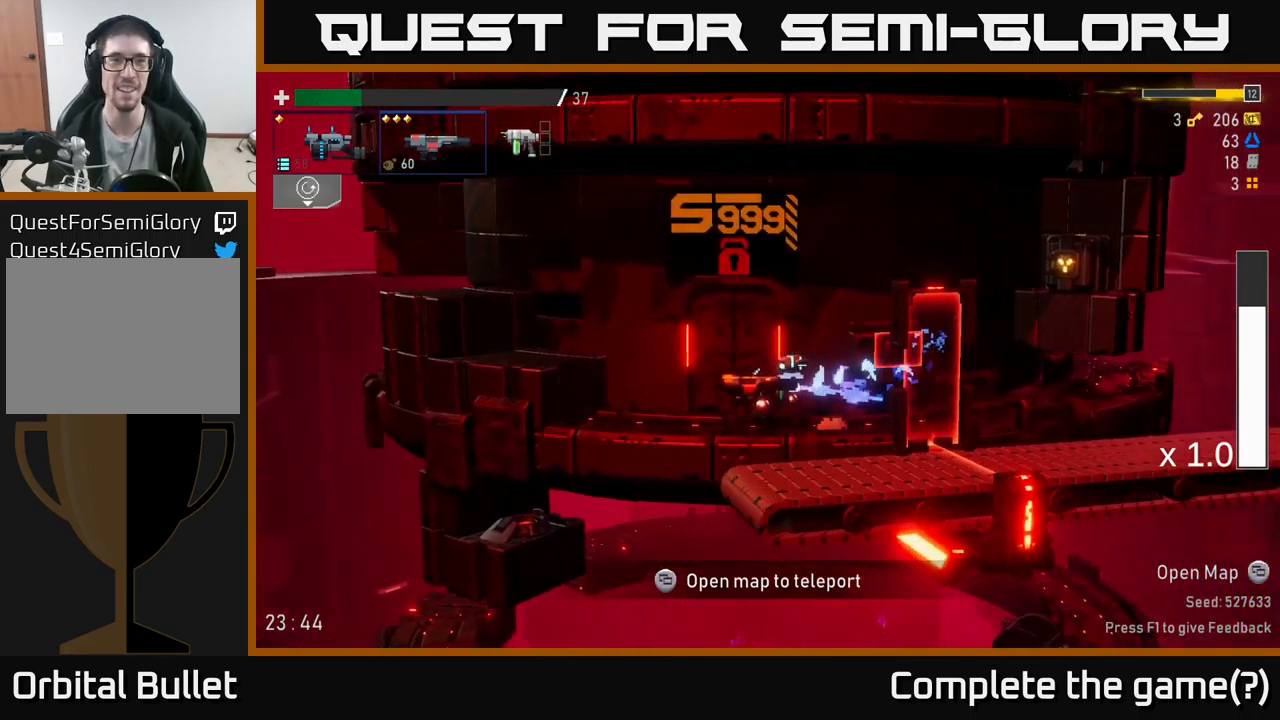
{"buttons": [], "left_stick": "right", "right_stick": "center", "events": [[183, "A", "down"], [333, "X", "down"], [383, "A", "up"], [483, "X", "up"]]}
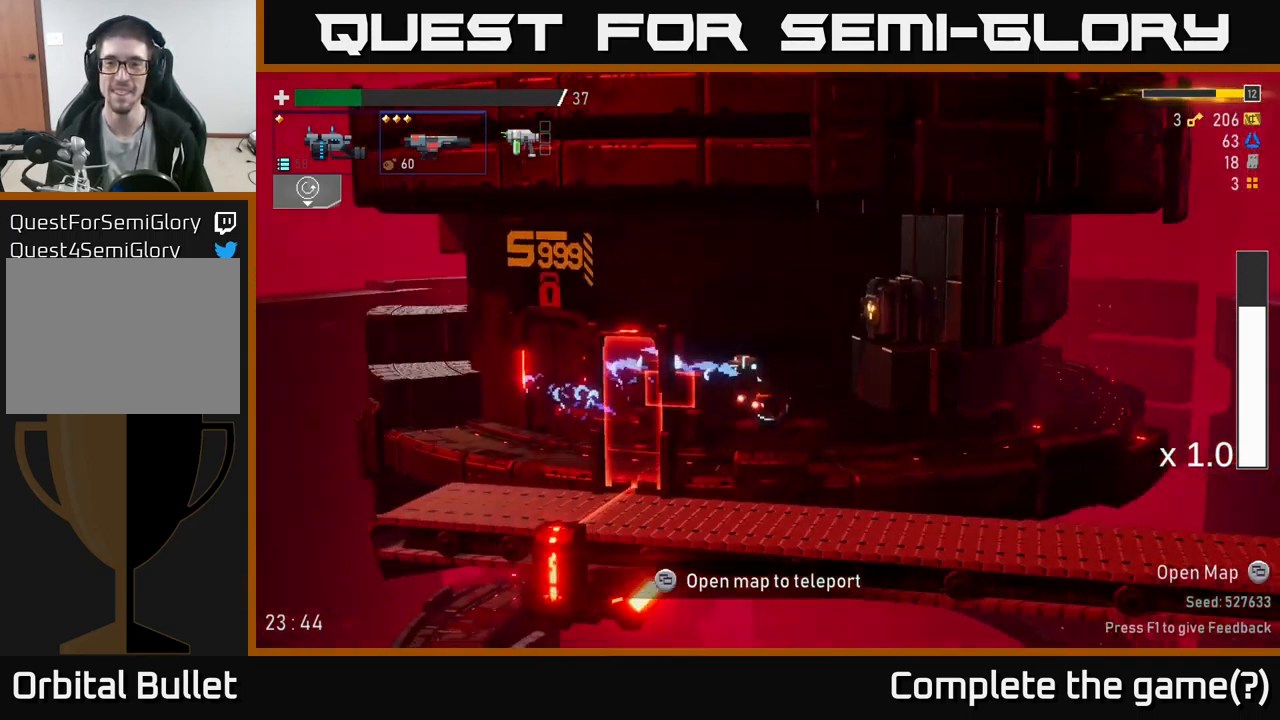
{"buttons": [], "left_stick": "center", "right_stick": "center", "events": [[233, "left_stick", "center"]]}
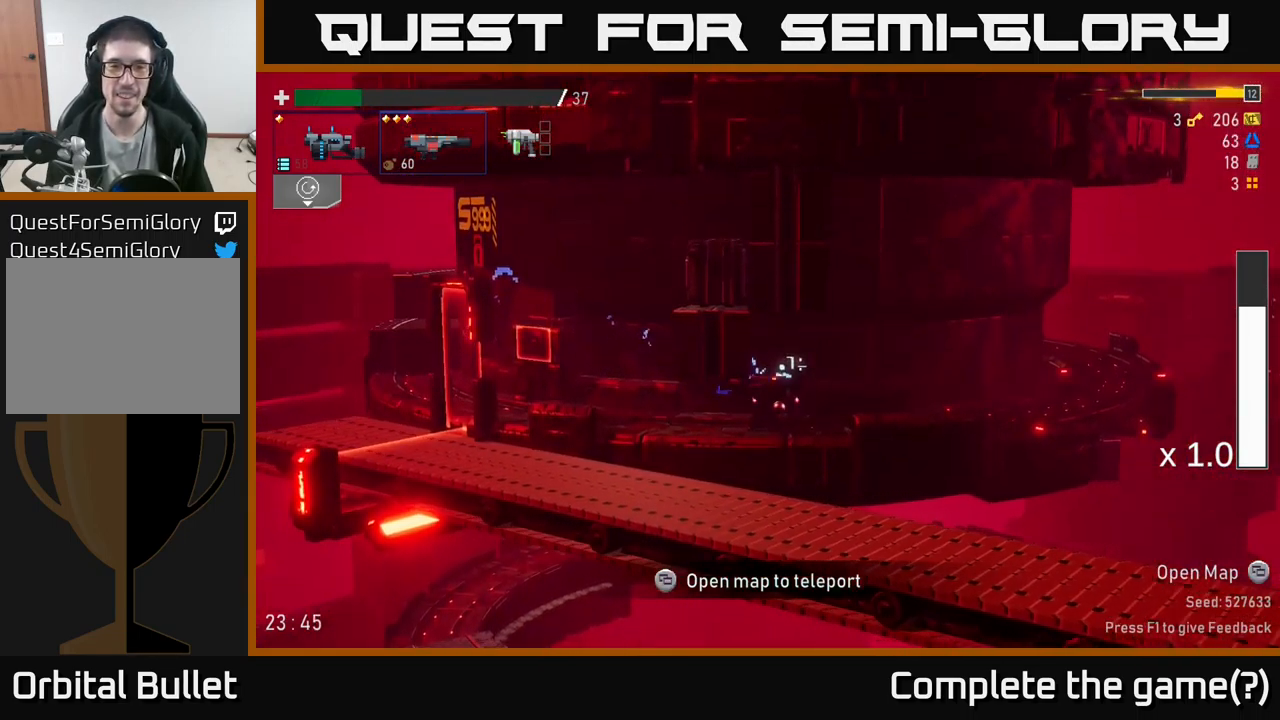
{"buttons": [], "left_stick": "left", "right_stick": "center", "events": [[283, "left_stick", "left"]]}
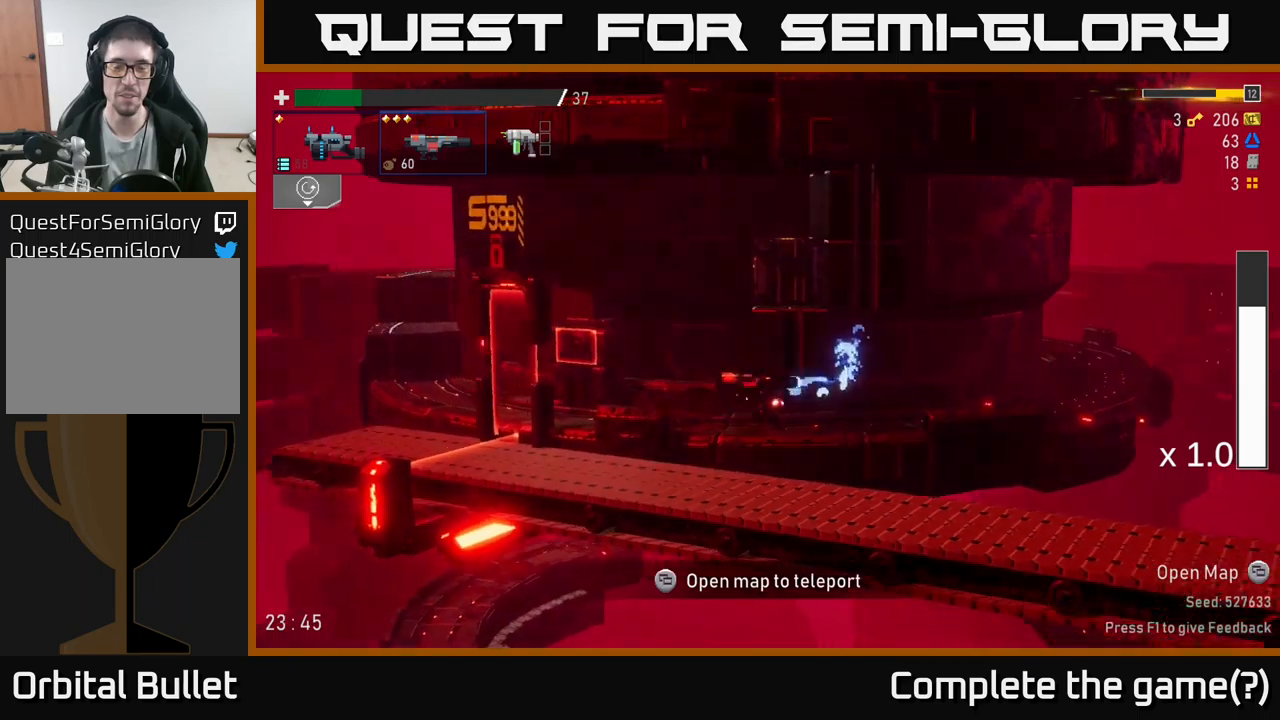
{"buttons": ["R2"], "left_stick": "center", "right_stick": "center", "events": [[150, "A", "down"], [217, "R2", "down"], [283, "left_stick", "right"], [483, "left_stick", "center"], [500, "A", "up"]]}
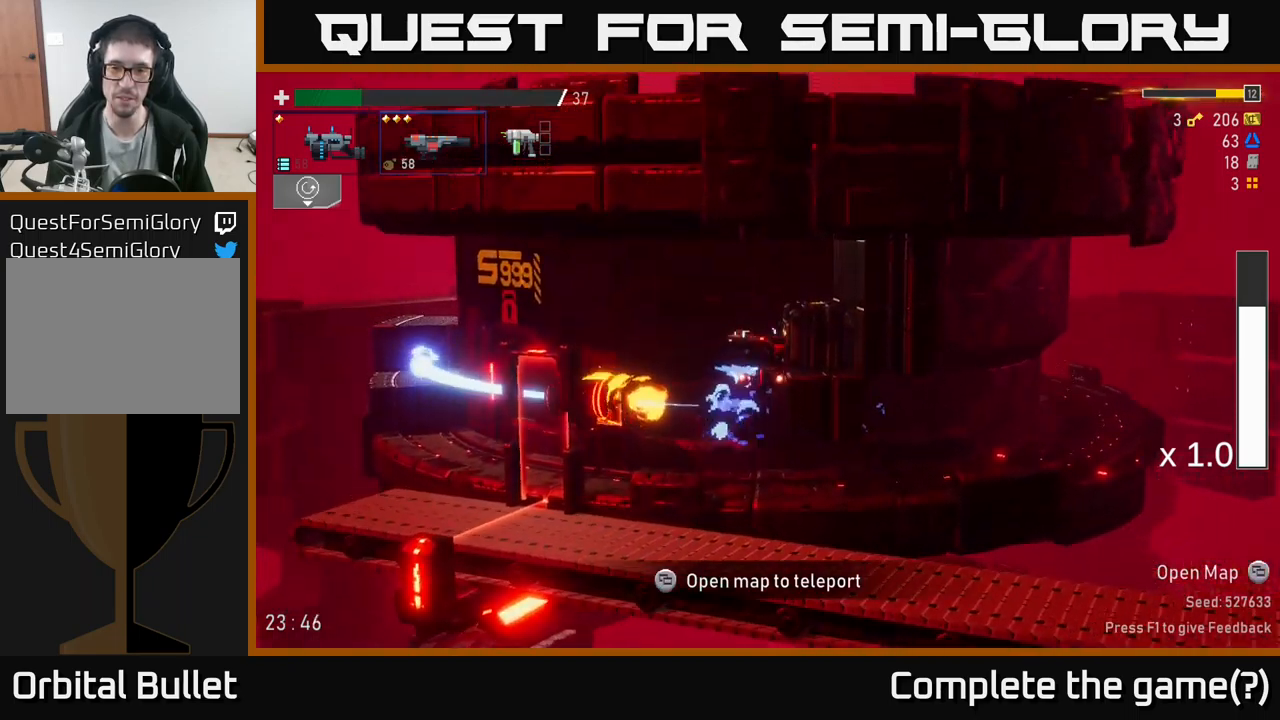
{"buttons": [], "left_stick": "left", "right_stick": "center", "events": [[83, "R2", "up"], [367, "left_stick", "left"]]}
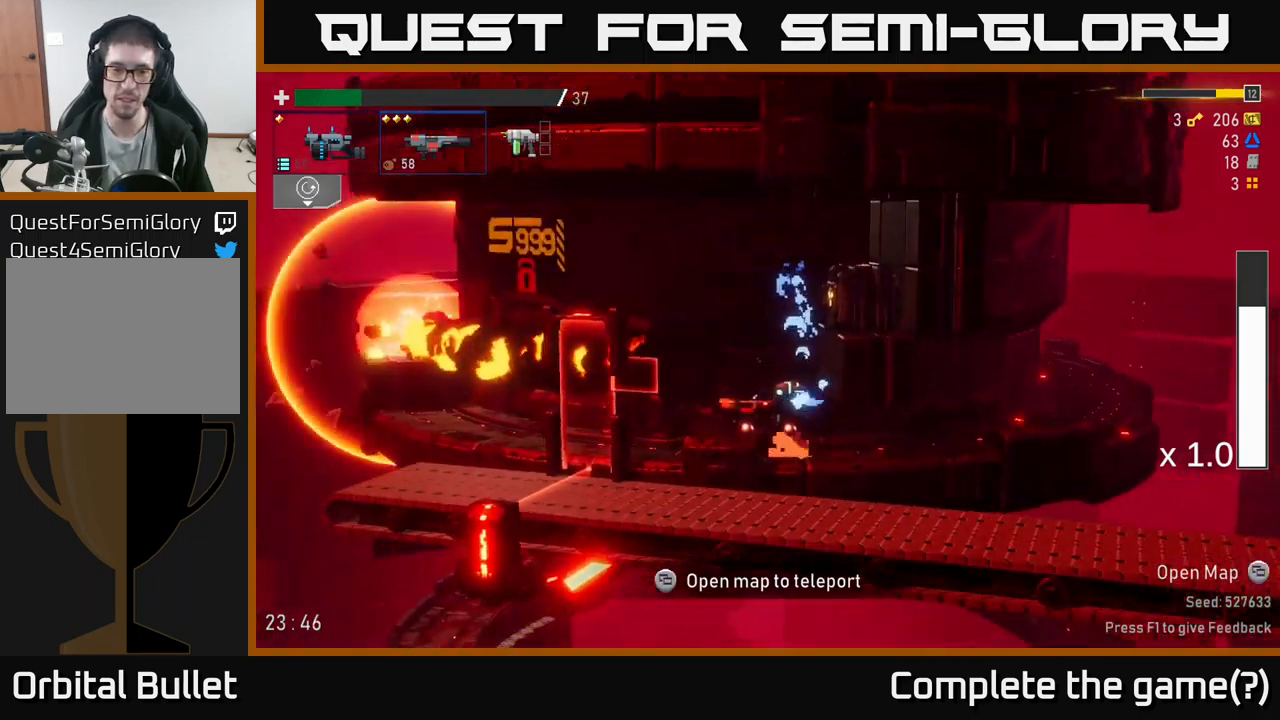
{"buttons": ["A"], "left_stick": "right", "right_stick": "center", "events": [[200, "L2", "down"], [217, "left_stick", "center"], [283, "left_stick", "up-left"], [333, "L2", "up"], [417, "left_stick", "right"], [433, "A", "down"]]}
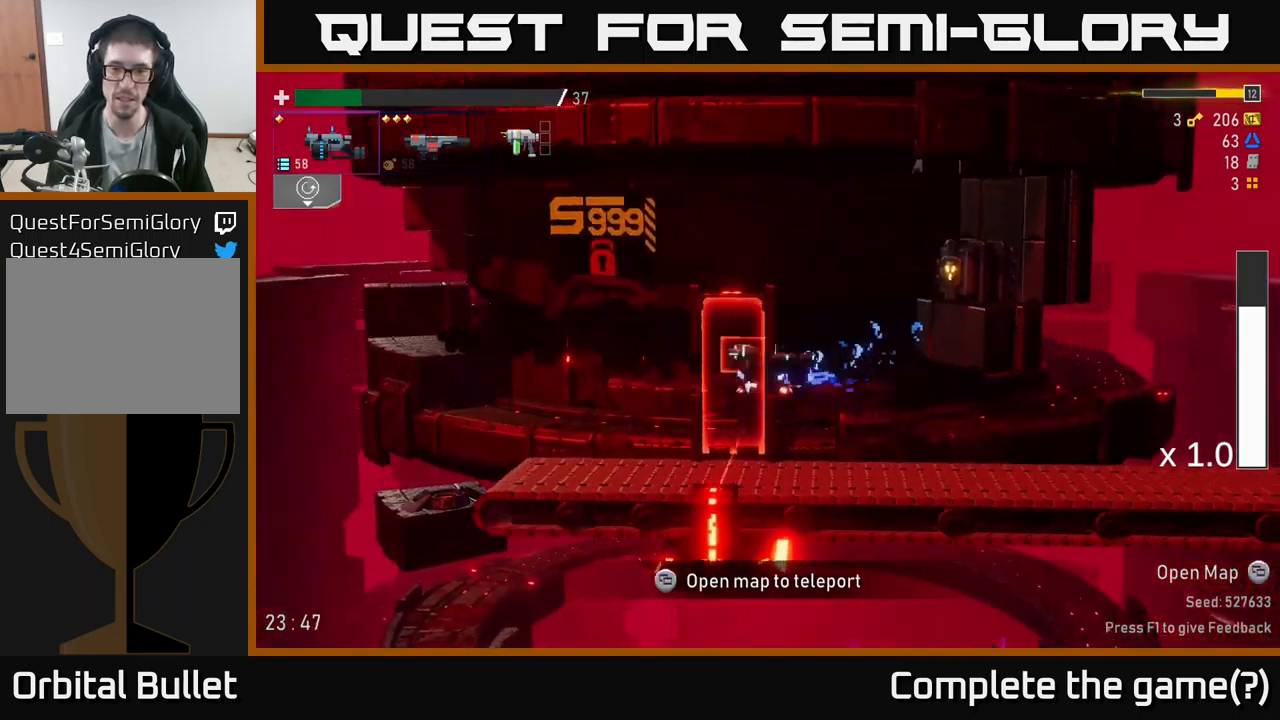
{"buttons": [], "left_stick": "right", "right_stick": "center", "events": [[200, "R2", "down"], [233, "A", "up"], [383, "R2", "up"]]}
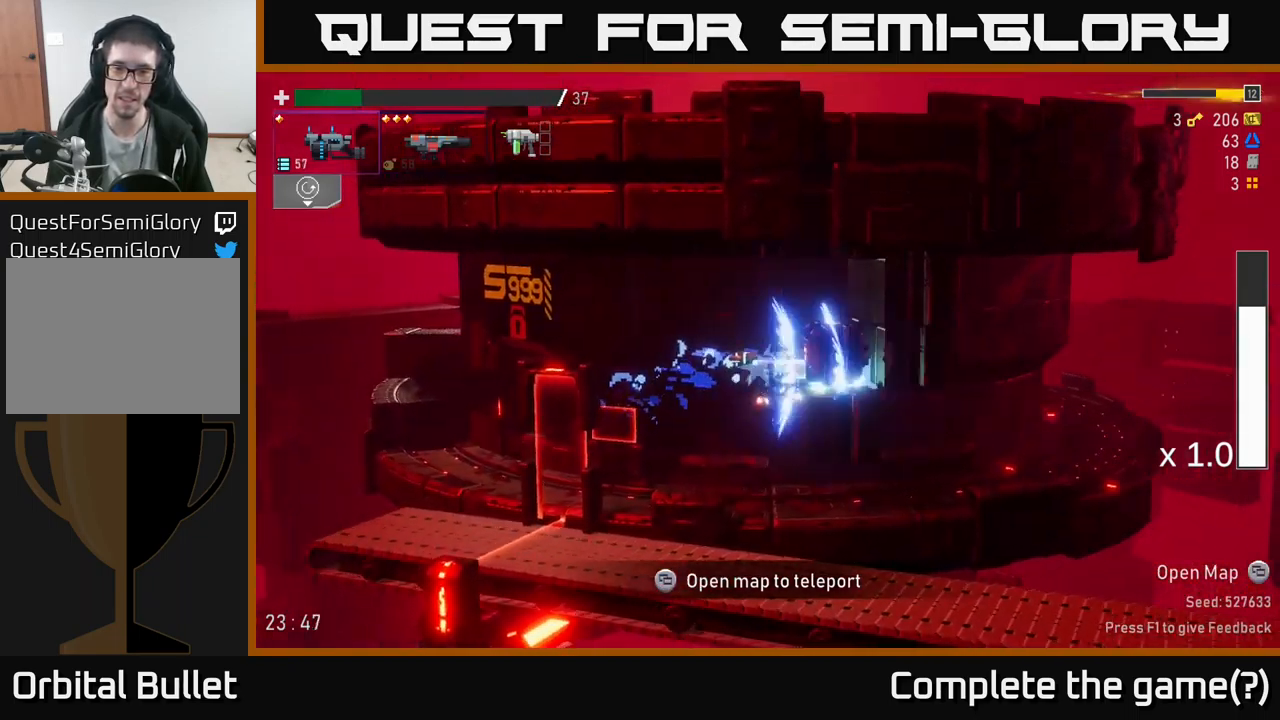
{"buttons": ["A"], "left_stick": "right", "right_stick": "center", "events": [[50, "left_stick", "center"], [267, "left_stick", "left"], [450, "left_stick", "center"], [500, "A", "down"], [500, "left_stick", "right"]]}
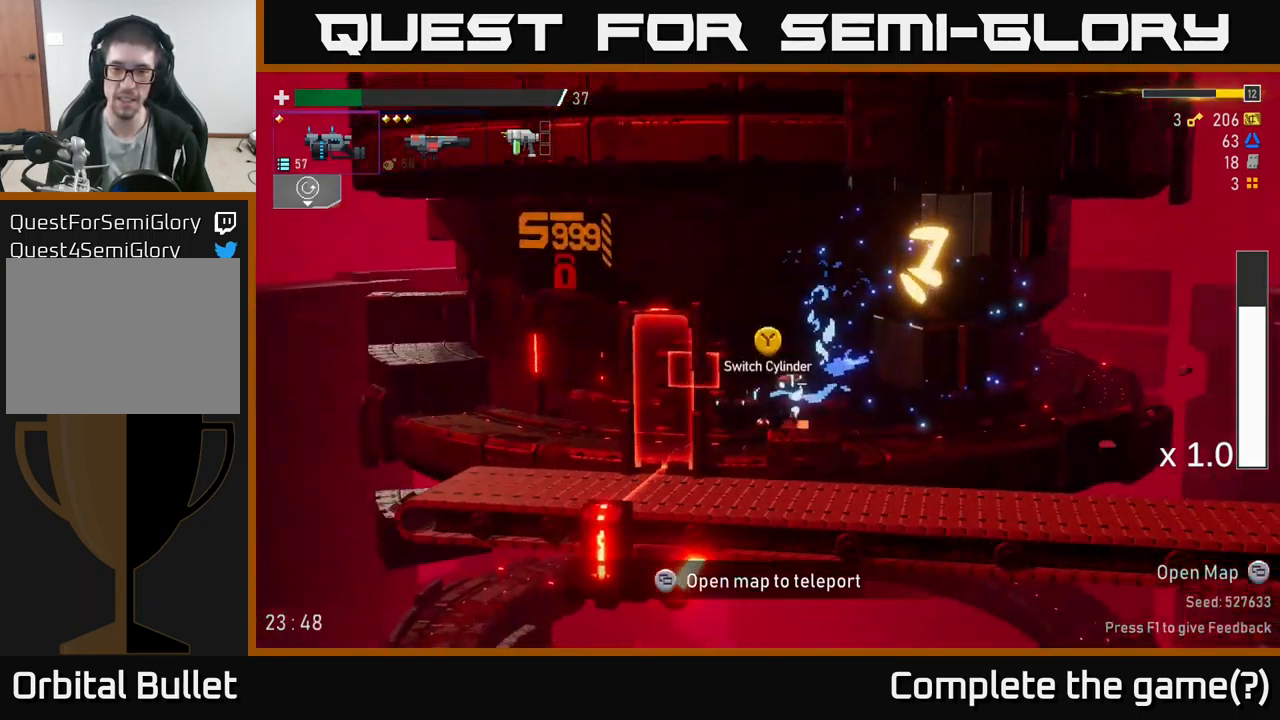
{"buttons": [], "left_stick": "left", "right_stick": "center", "events": [[133, "A", "up"], [183, "A", "down"], [317, "A", "up"], [433, "left_stick", "left"]]}
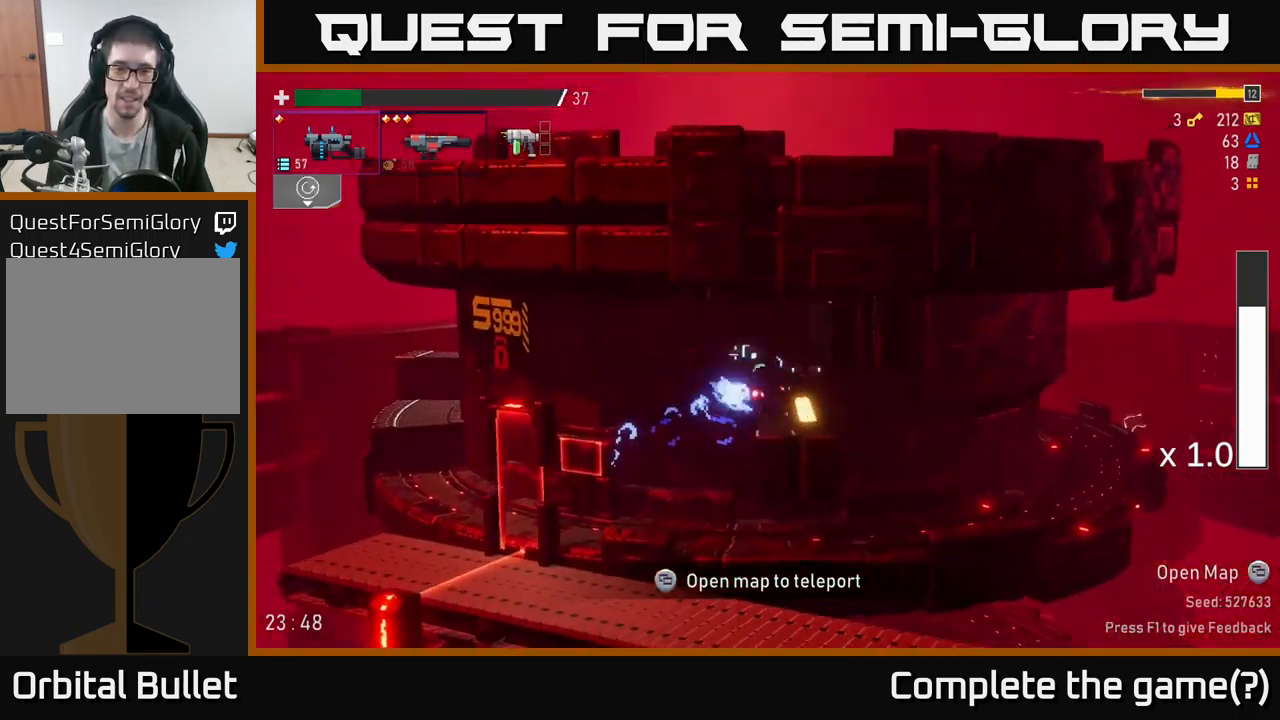
{"buttons": [], "left_stick": "left", "right_stick": "center", "events": [[83, "left_stick", "center"], [133, "left_stick", "right"], [367, "left_stick", "left"]]}
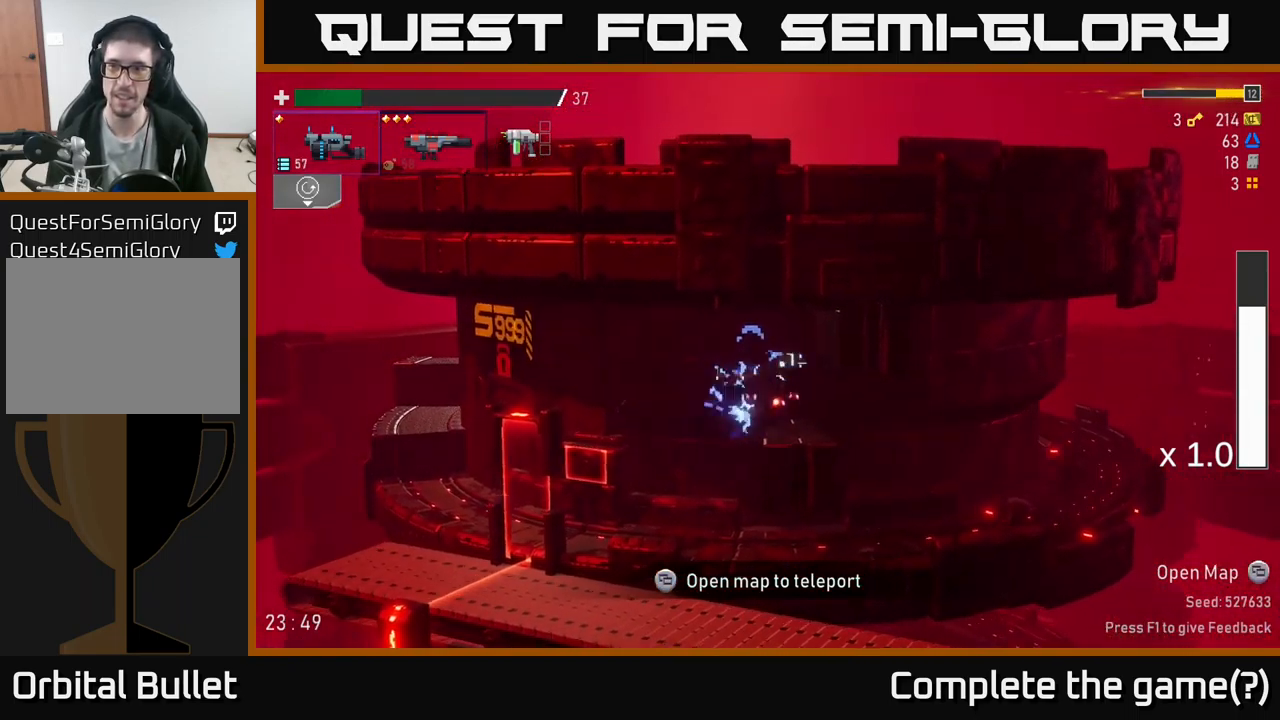
{"buttons": [], "left_stick": "left", "right_stick": "center", "events": []}
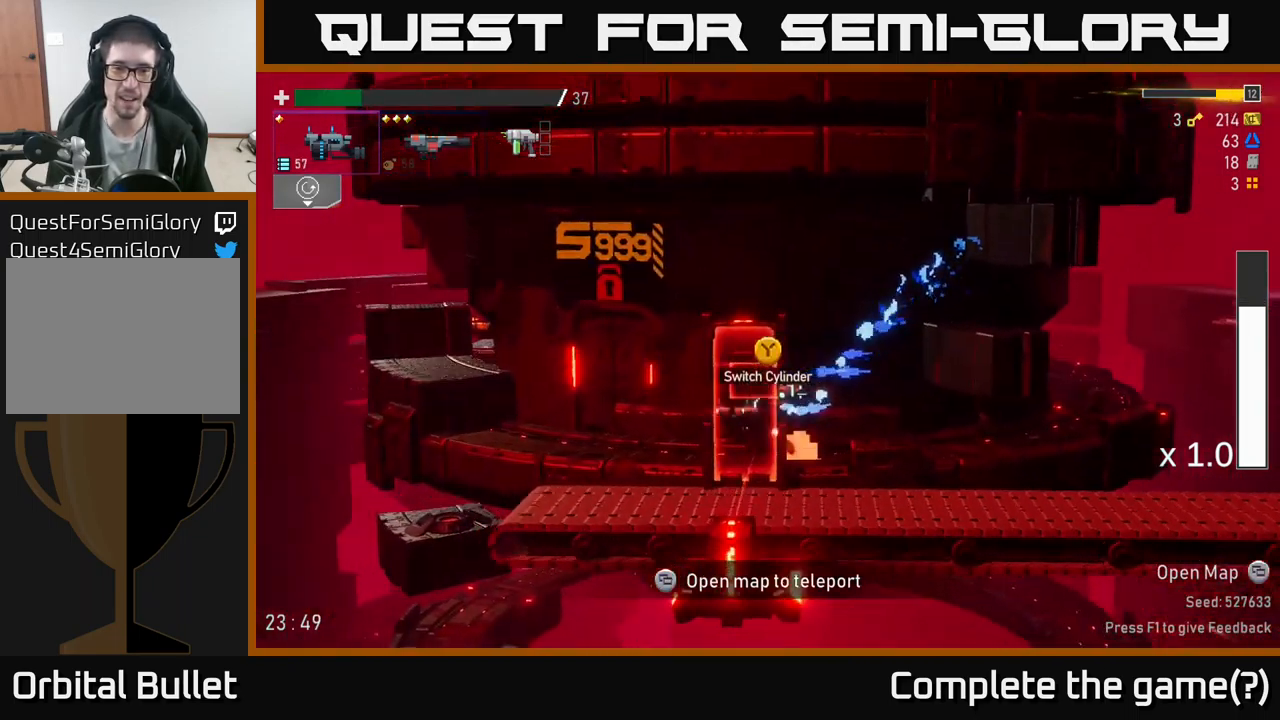
{"buttons": [], "left_stick": "center", "right_stick": "center", "events": [[467, "left_stick", "center"]]}
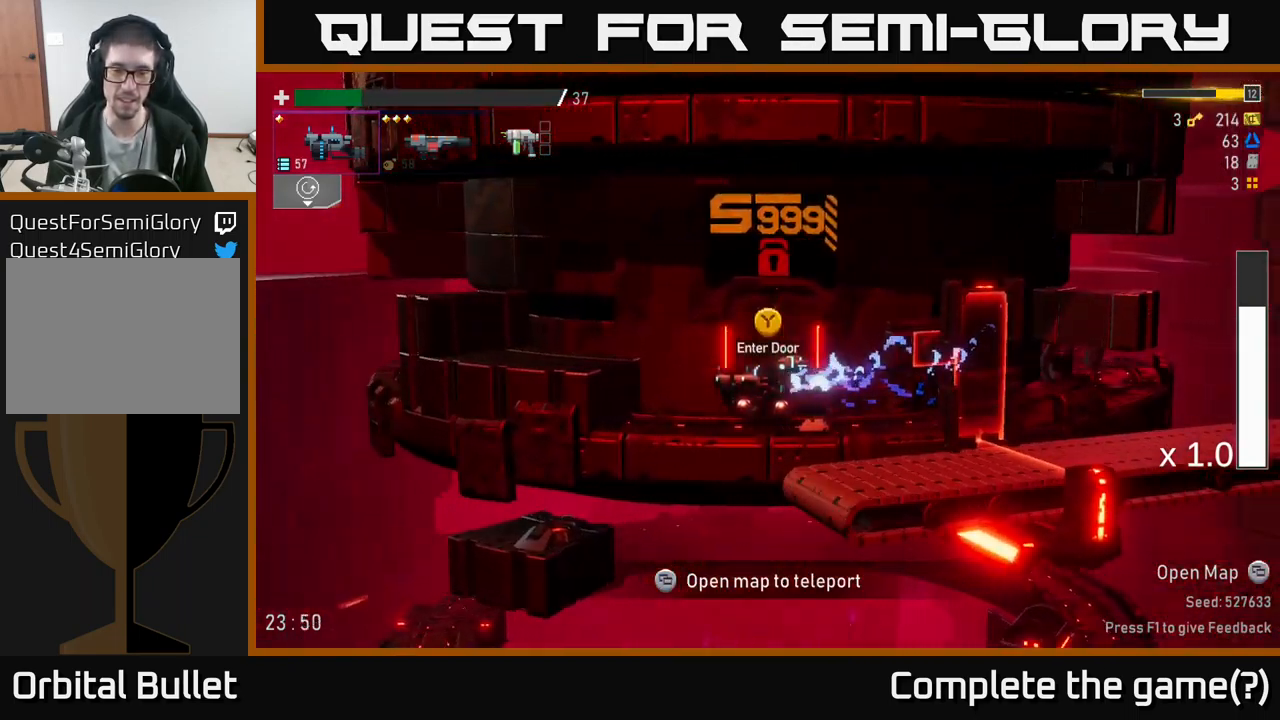
{"buttons": [], "left_stick": "center", "right_stick": "center", "events": []}
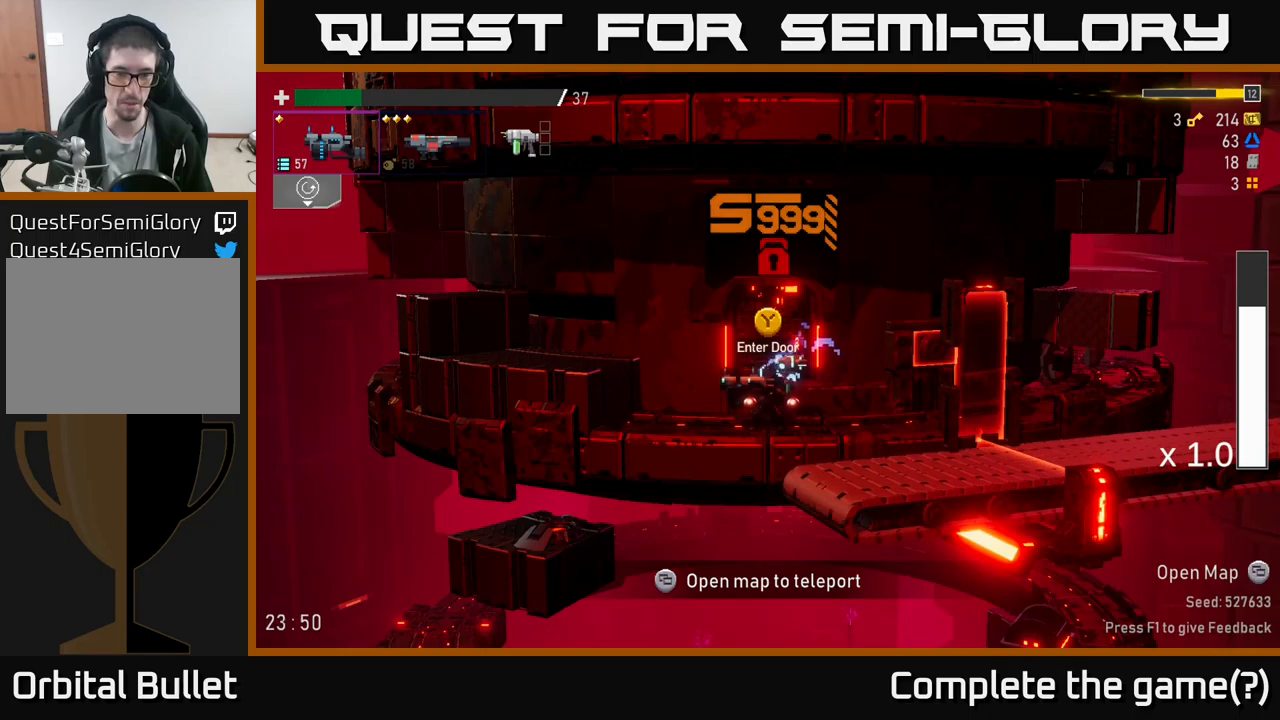
{"buttons": [], "left_stick": "center", "right_stick": "center", "events": [[284, "SELECT", "down"], [350, "SELECT", "up"]]}
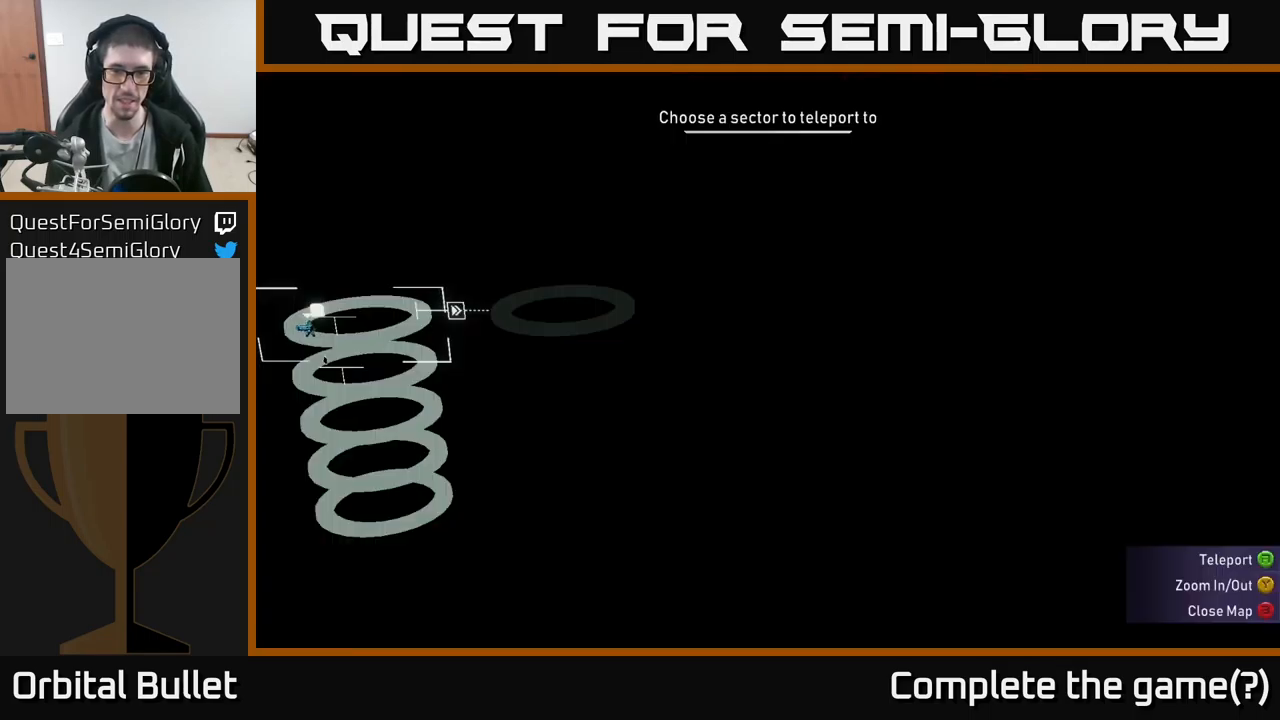
{"buttons": [], "left_stick": "center", "right_stick": "center", "events": []}
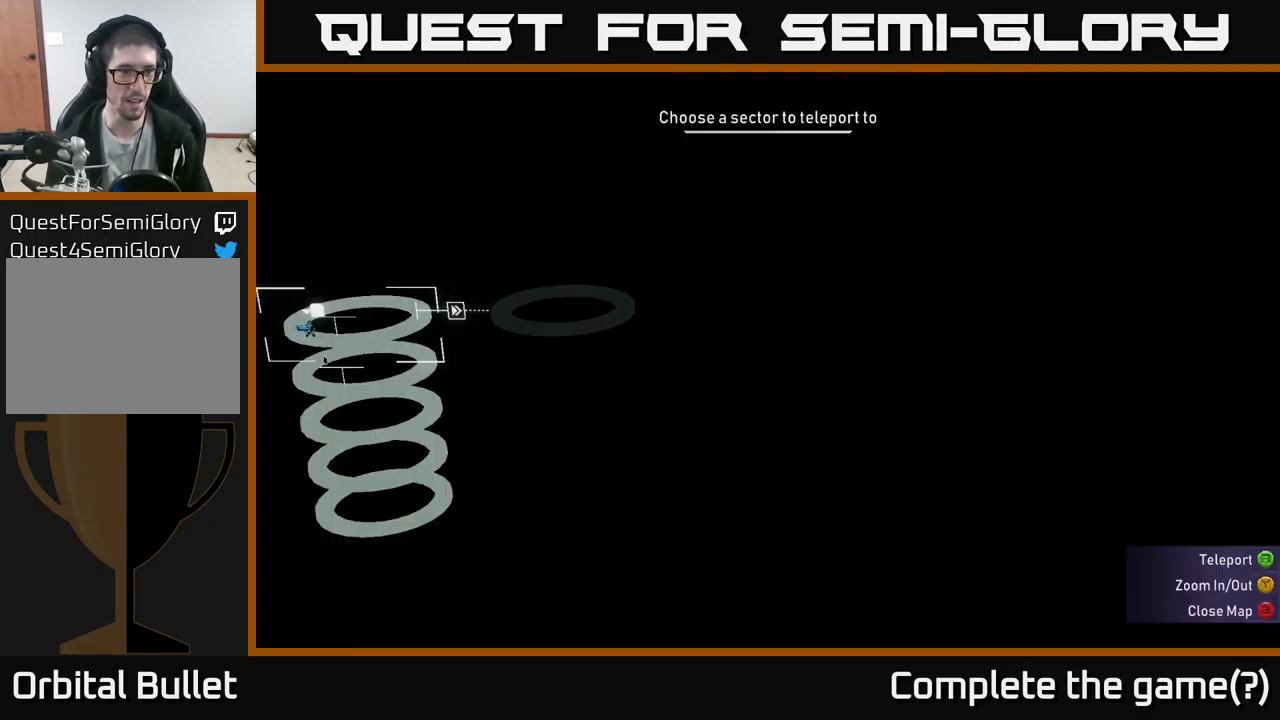
{"buttons": [], "left_stick": "center", "right_stick": "center", "events": [[167, "SELECT", "down"], [284, "SELECT", "up"], [350, "Y", "down"], [450, "Y", "up"]]}
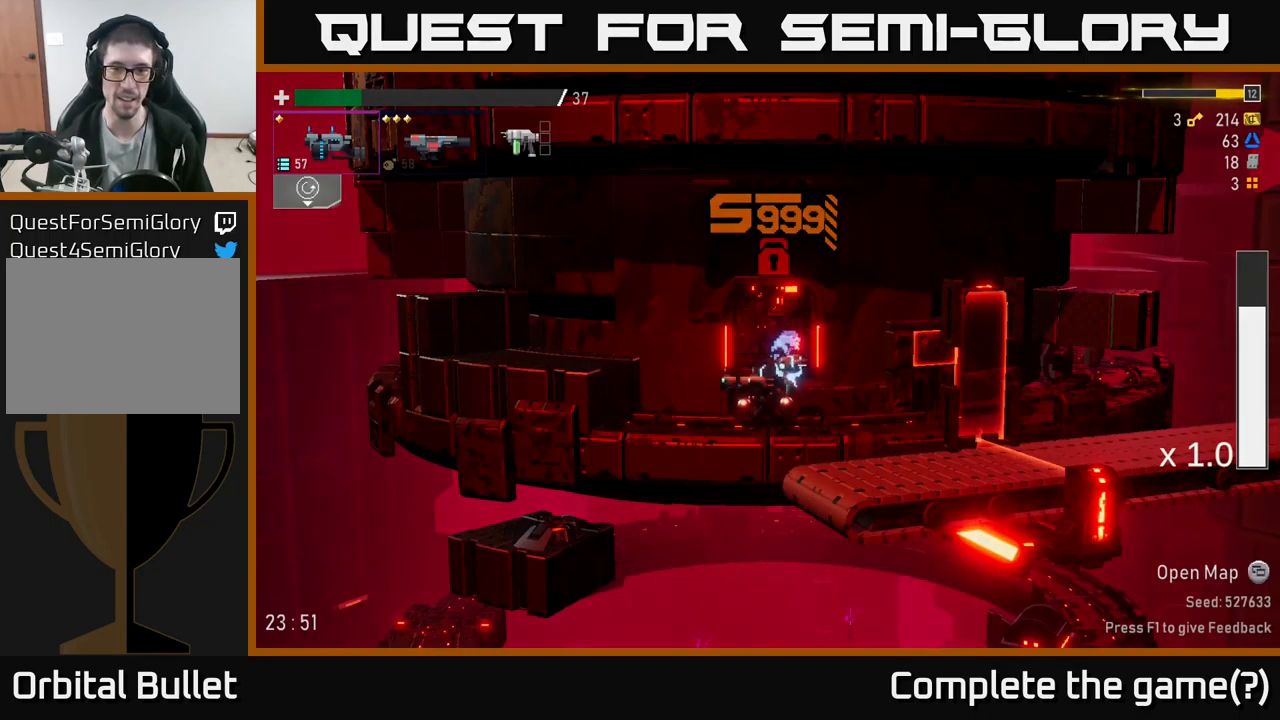
{"buttons": [], "left_stick": "center", "right_stick": "center", "events": []}
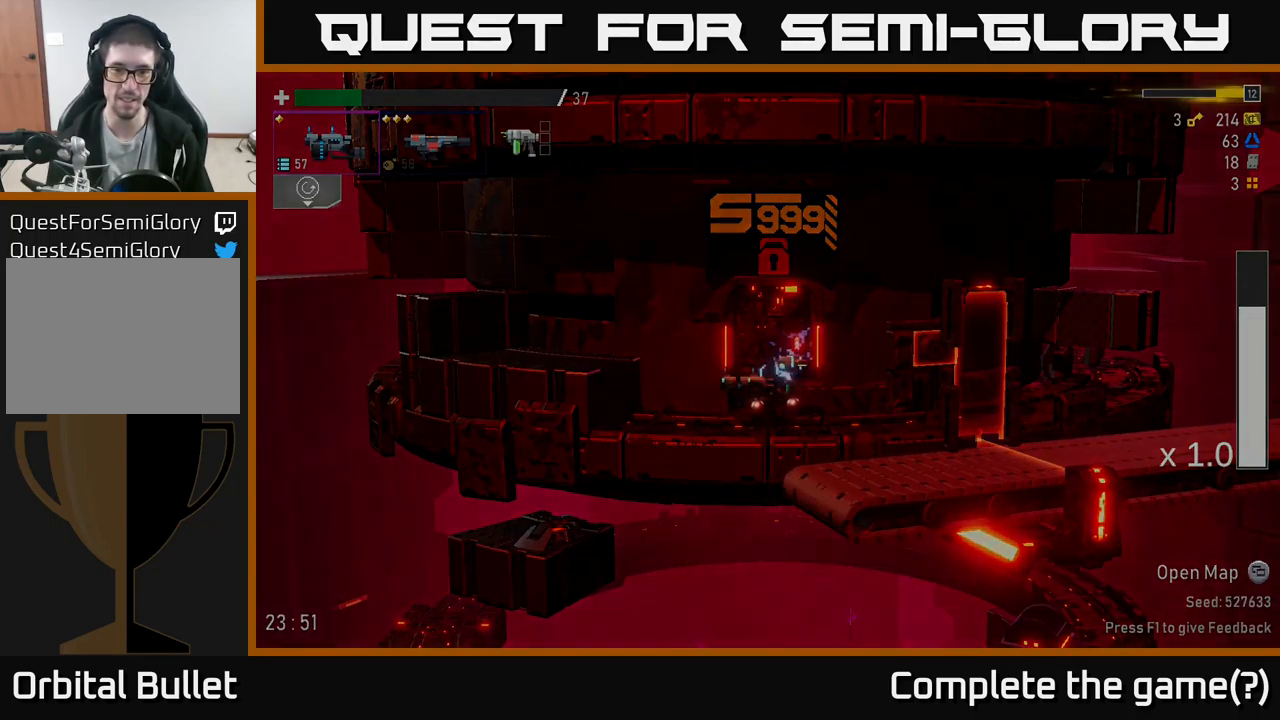
{"buttons": ["R2"], "left_stick": "center", "right_stick": "center", "events": [[100, "R2", "down"]]}
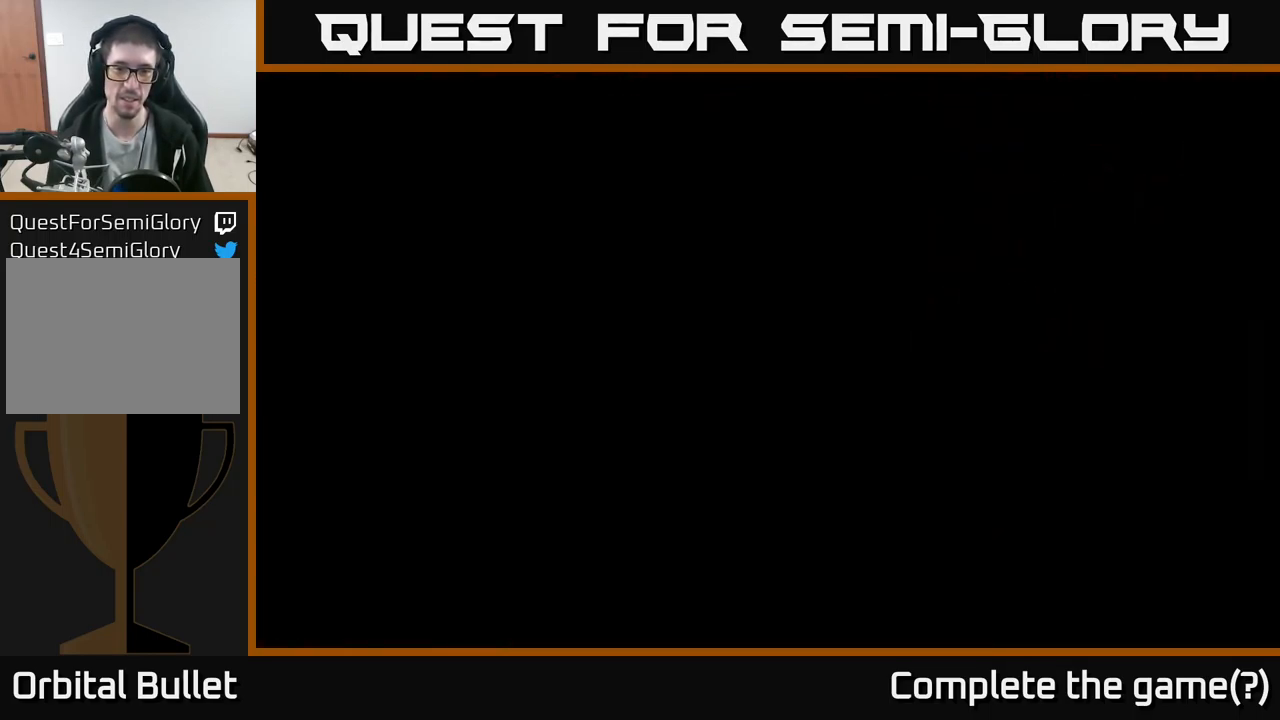
{"buttons": ["R2"], "left_stick": "center", "right_stick": "center", "events": []}
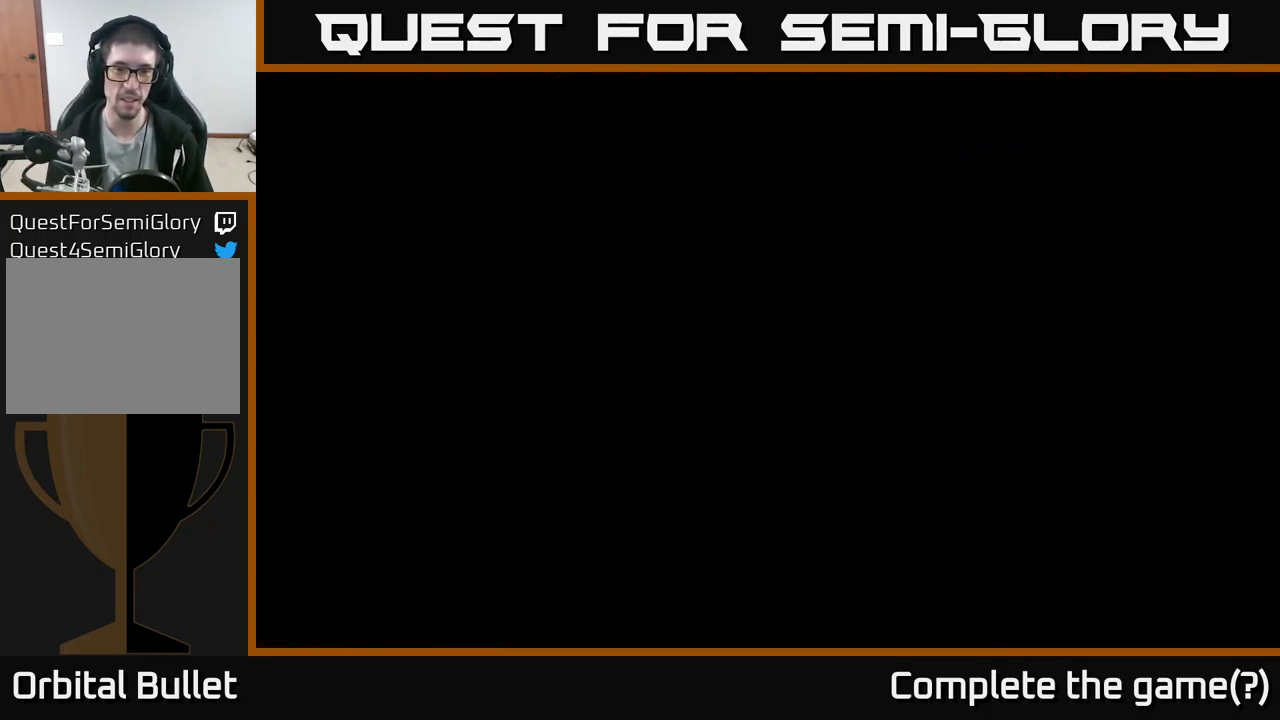
{"buttons": ["R2"], "left_stick": "center", "right_stick": "center", "events": []}
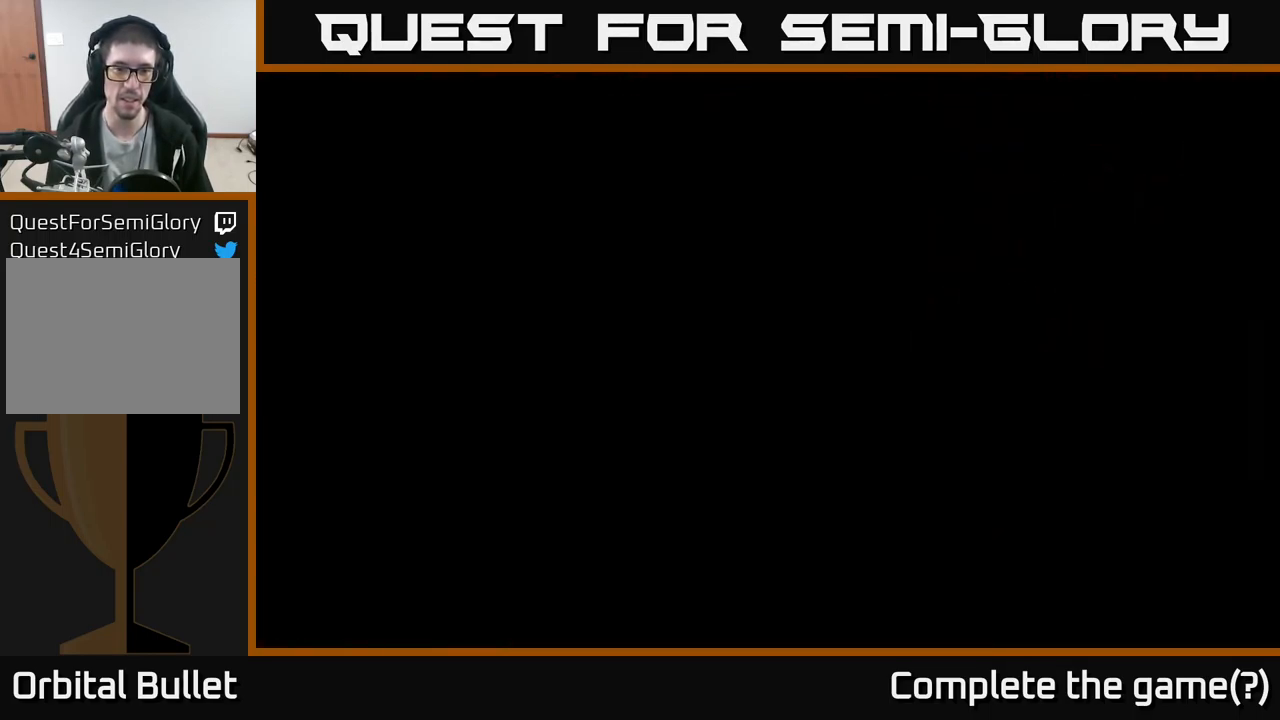
{"buttons": ["R2"], "left_stick": "right", "right_stick": "center", "events": [[150, "left_stick", "left"], [334, "left_stick", "center"], [417, "left_stick", "right"]]}
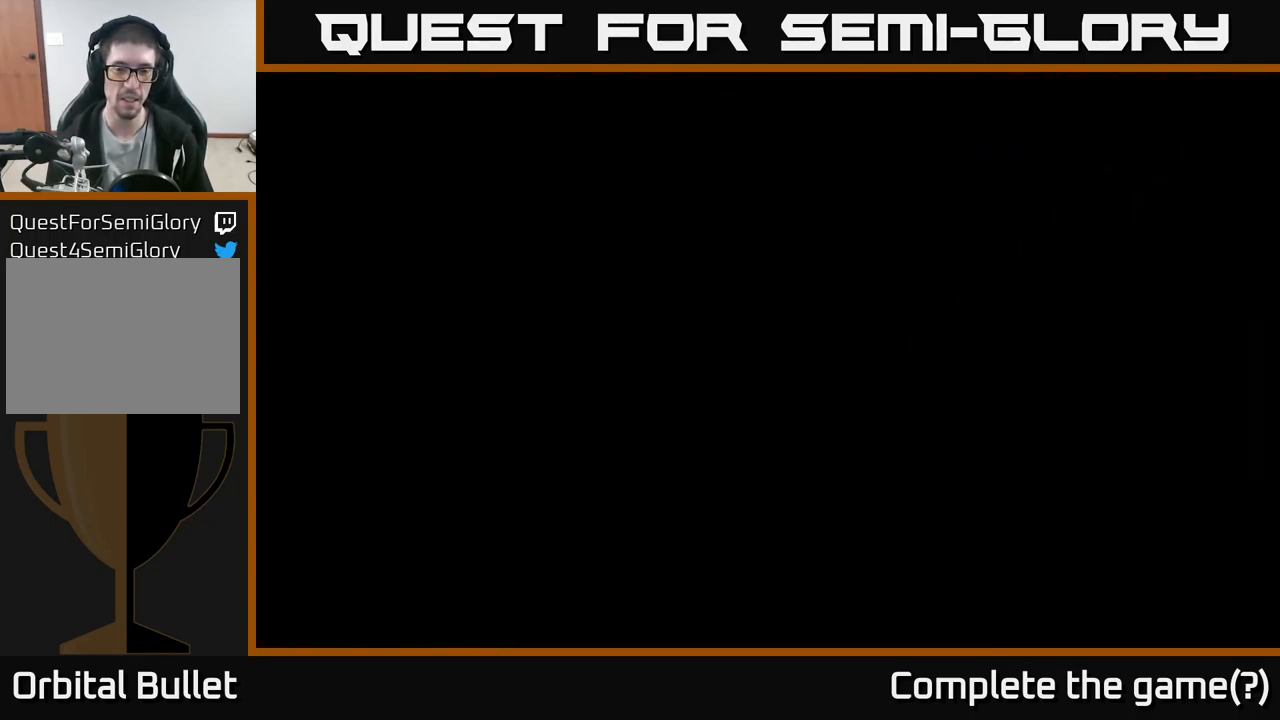
{"buttons": ["R2"], "left_stick": "right", "right_stick": "center", "events": [[84, "left_stick", "center"], [434, "left_stick", "right"]]}
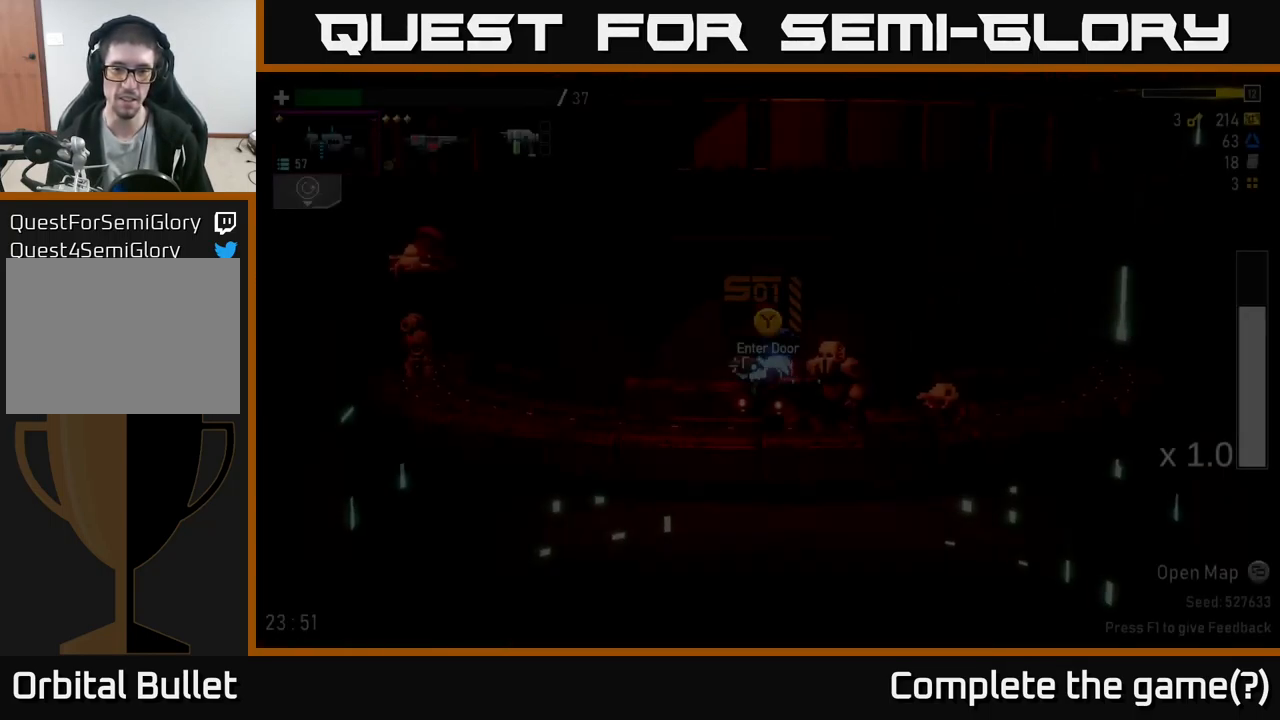
{"buttons": ["R2"], "left_stick": "left", "right_stick": "center", "events": [[184, "left_stick", "left"]]}